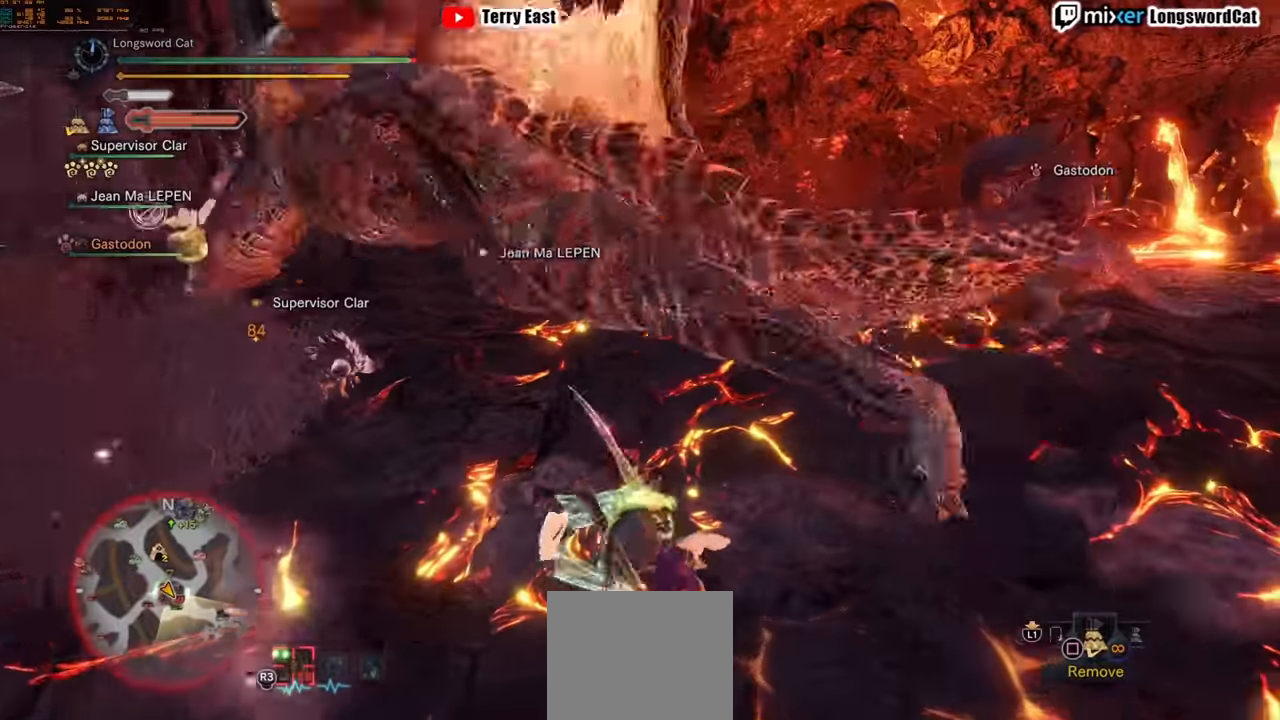
Gameplay with a controller (PlayStation layout); each line is a JSON object with the inputs held at the frame after it (dt_ms = milliseconds from this image to that frame). "events" lists button and stick changes between this image and that frame as [ms after this image, input, new state], when the widget could be followed in between.
{"dt_ms": 500, "buttons": [], "left_stick": "center", "right_stick": "center", "events": [[40, "TRIANGLE", "up"], [120, "TRIANGLE", "down"], [240, "TRIANGLE", "up"], [340, "TRIANGLE", "down"], [420, "TRIANGLE", "up"]]}
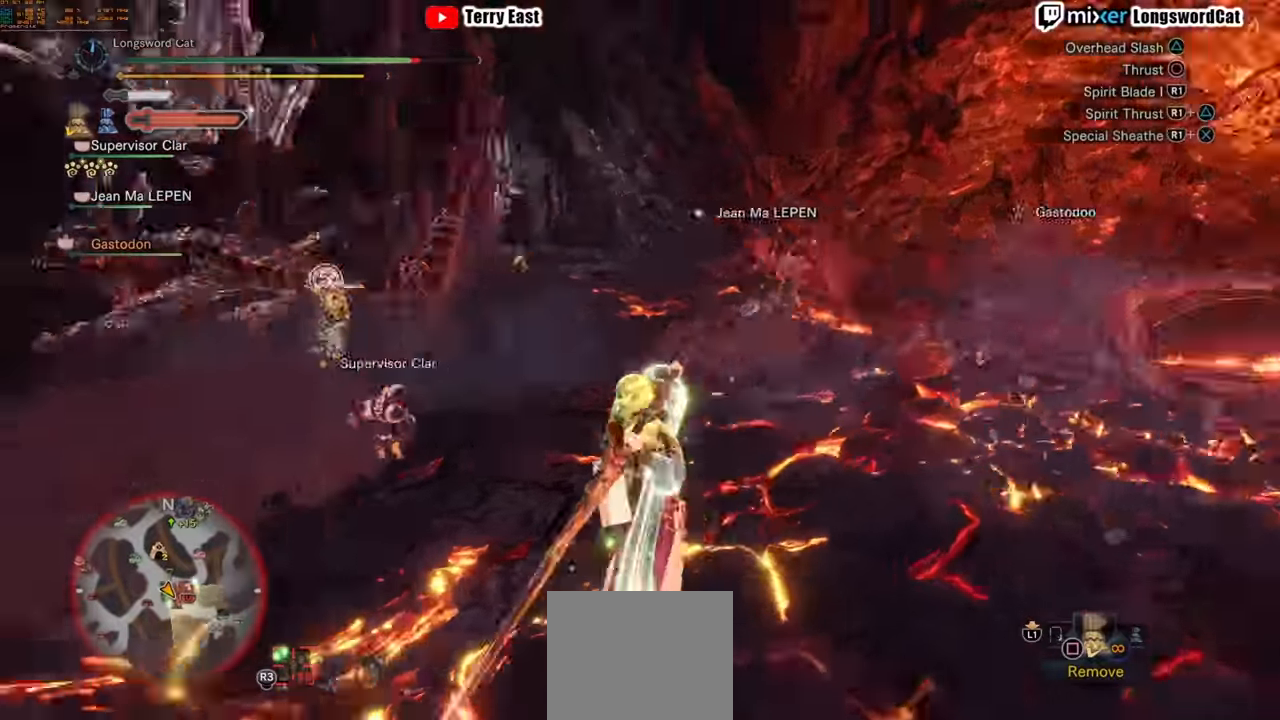
{"dt_ms": 1000, "buttons": [], "left_stick": "right", "right_stick": "center"}
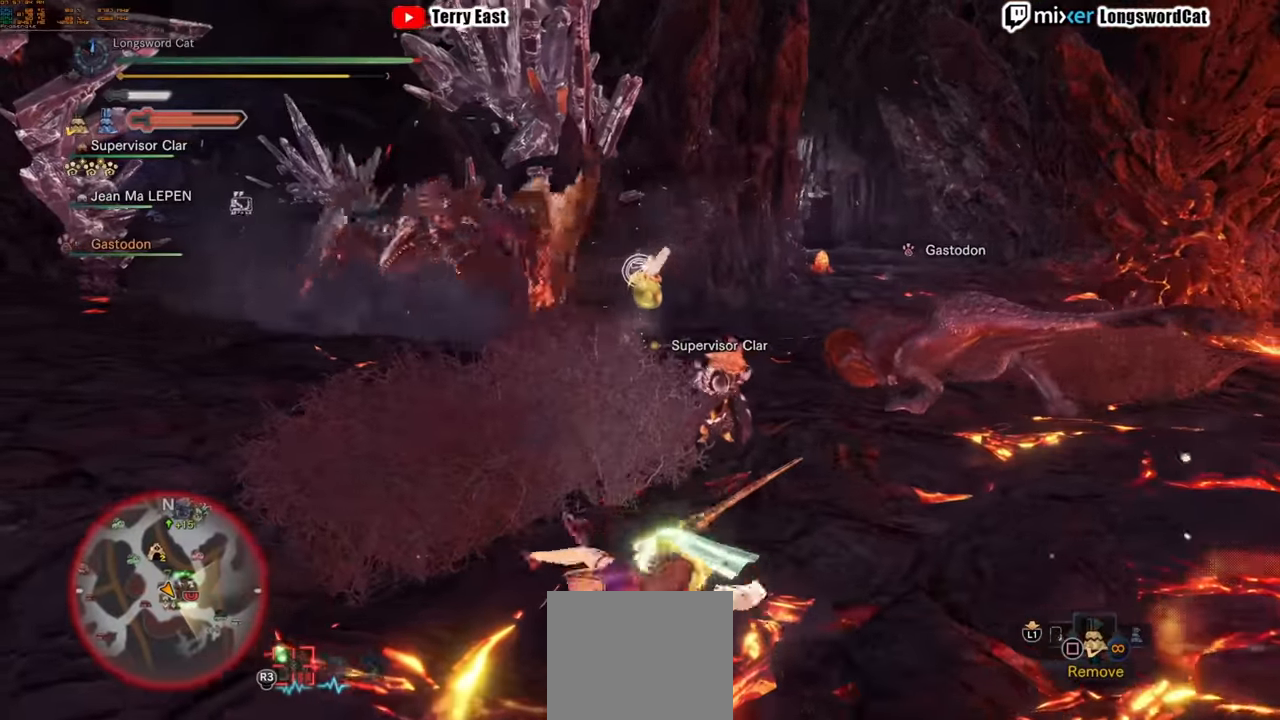
{"dt_ms": 500, "buttons": [], "left_stick": "left", "right_stick": "center", "events": [[40, "left_stick", "down-right"], [100, "left_stick", "down"], [260, "left_stick", "left"]]}
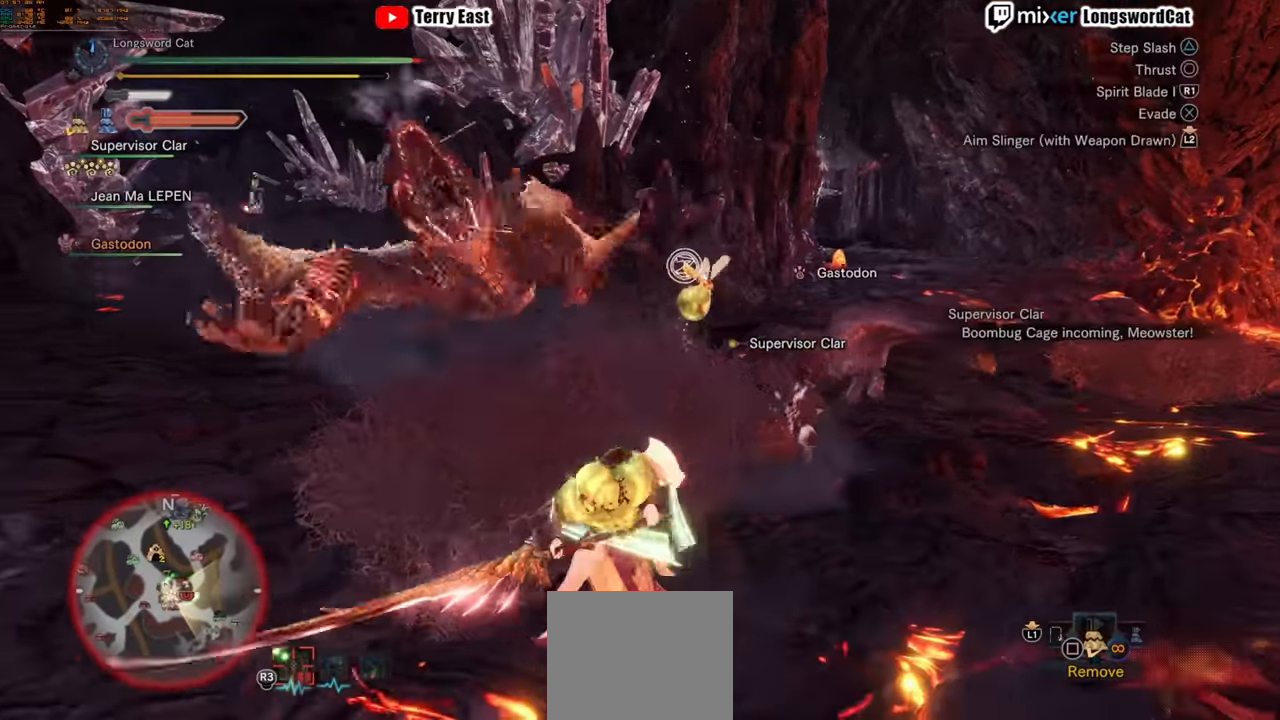
{"dt_ms": 500, "buttons": ["CROSS"], "left_stick": "left", "right_stick": "center", "events": [[140, "CROSS", "down"], [240, "CROSS", "up"], [300, "CROSS", "down"]]}
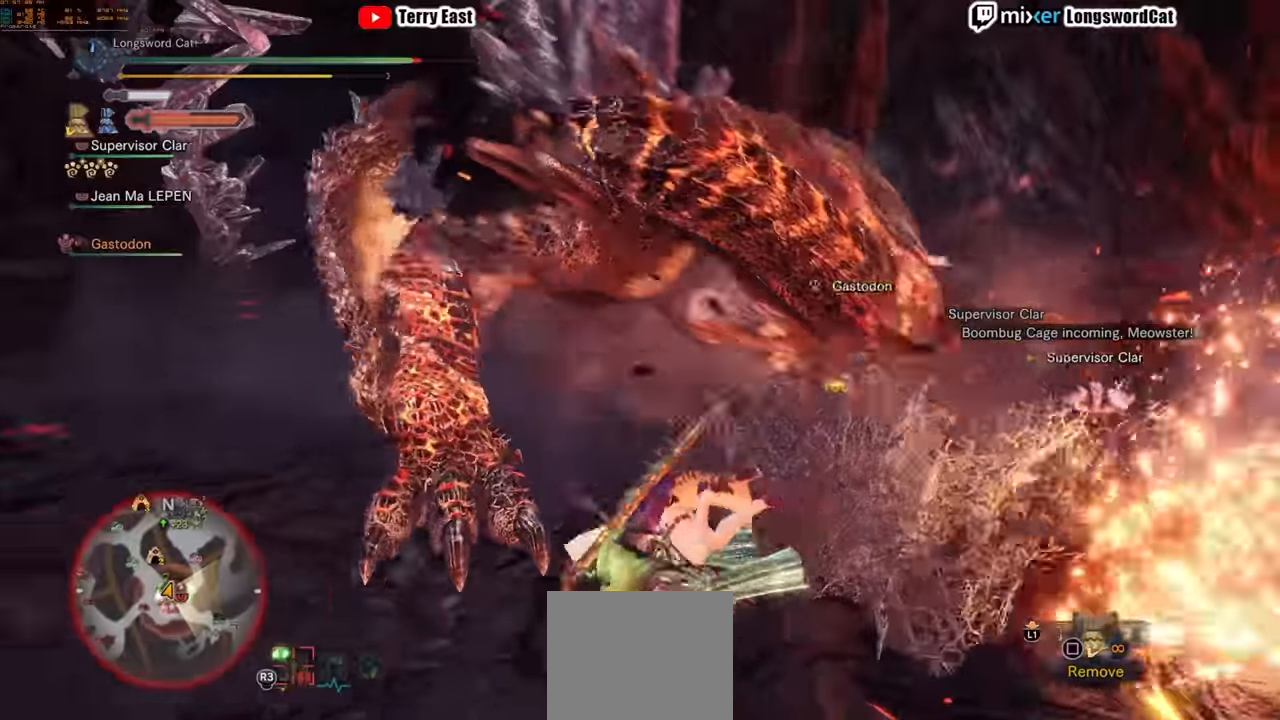
{"dt_ms": 500, "buttons": [], "left_stick": "down-left", "right_stick": "center", "events": [[120, "CROSS", "up"], [140, "left_stick", "down-left"]]}
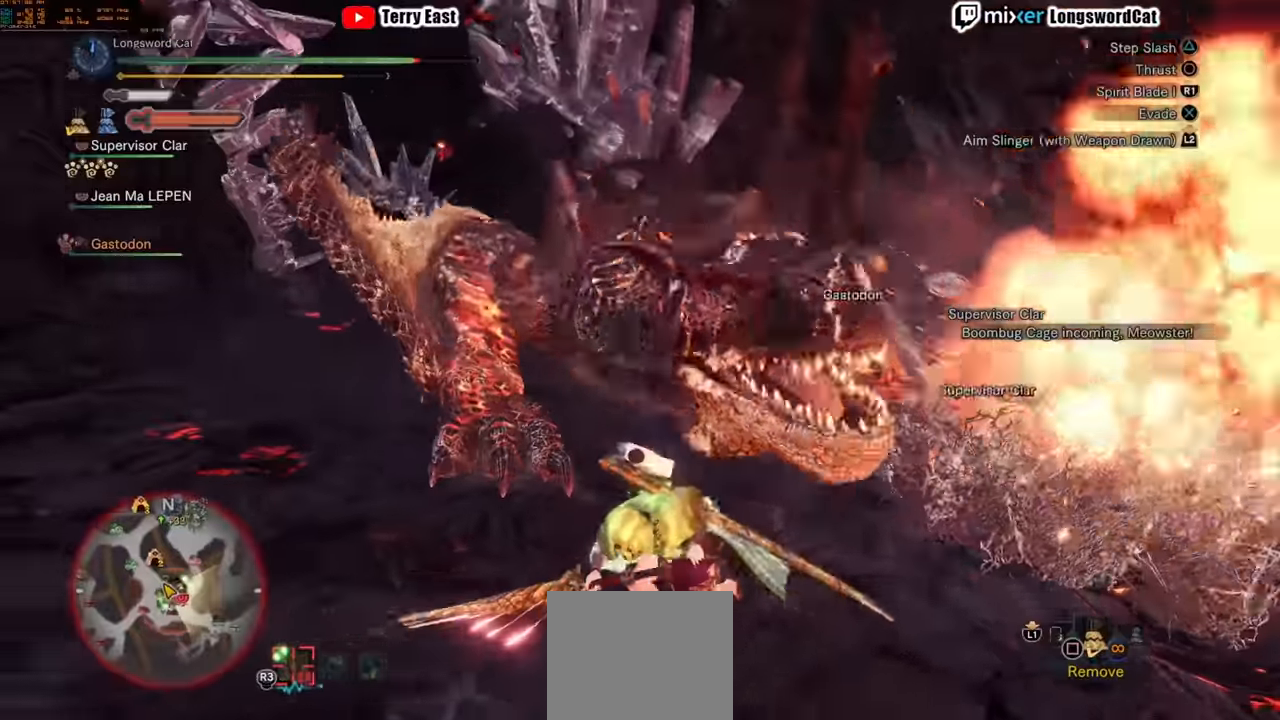
{"dt_ms": 500, "buttons": ["R1"], "left_stick": "up", "right_stick": "center", "events": [[220, "left_stick", "up"], [360, "R1", "down"], [380, "TRIANGLE", "down"], [500, "TRIANGLE", "up"]]}
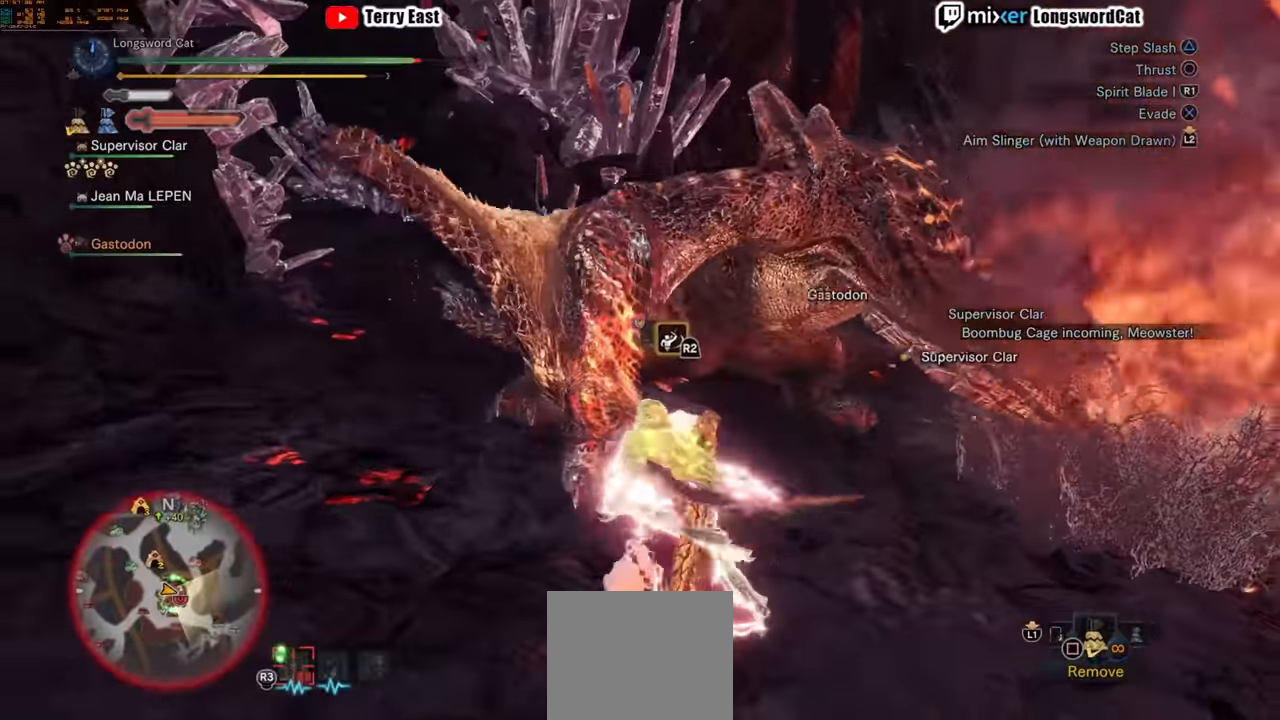
{"dt_ms": 500, "buttons": [], "left_stick": "up-right", "right_stick": "center", "events": [[40, "R1", "up"], [80, "left_stick", "center"], [500, "left_stick", "up-right"]]}
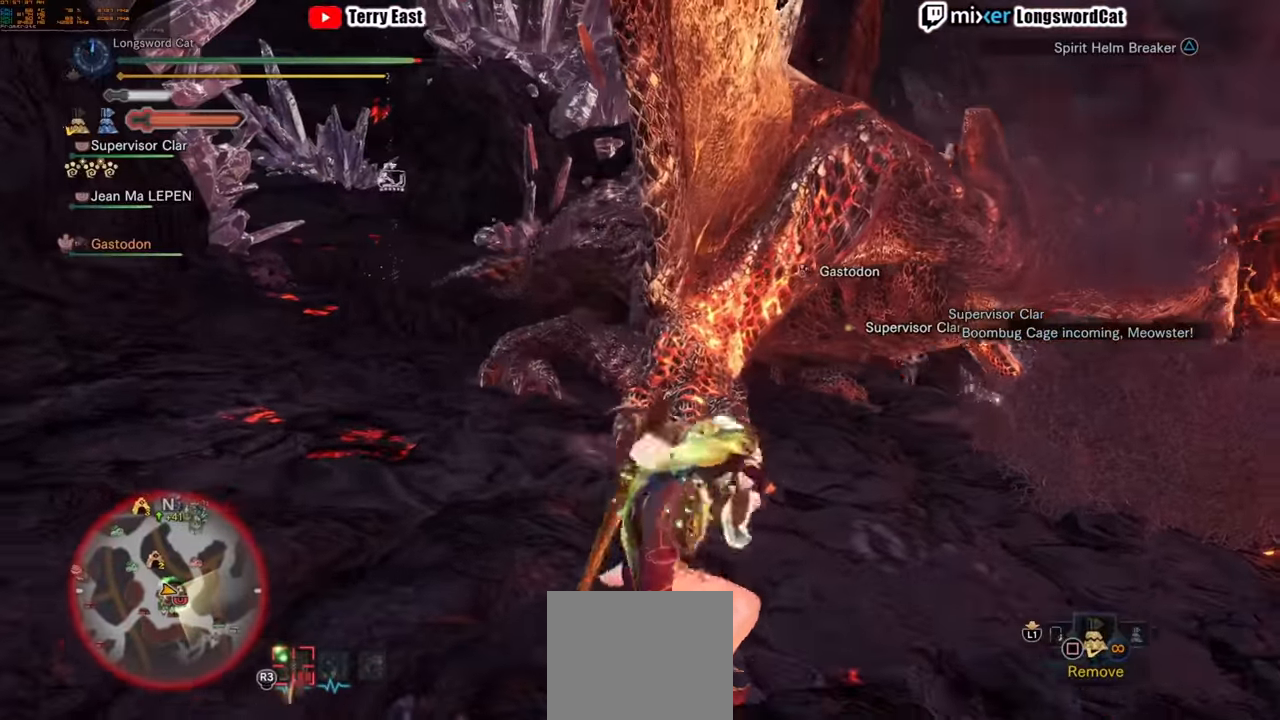
{"dt_ms": 500, "buttons": [], "left_stick": "up-right", "right_stick": "center", "events": []}
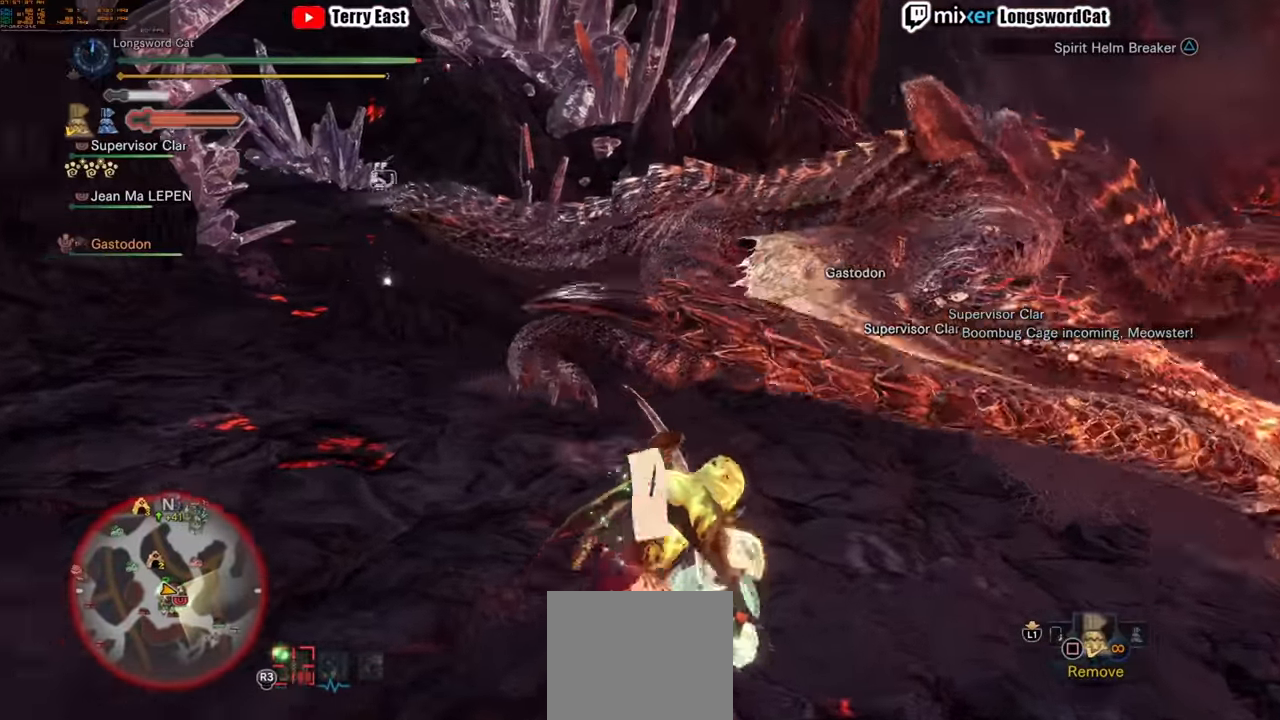
{"dt_ms": 500, "buttons": [], "left_stick": "up-right", "right_stick": "right", "events": [[440, "right_stick", "right"]]}
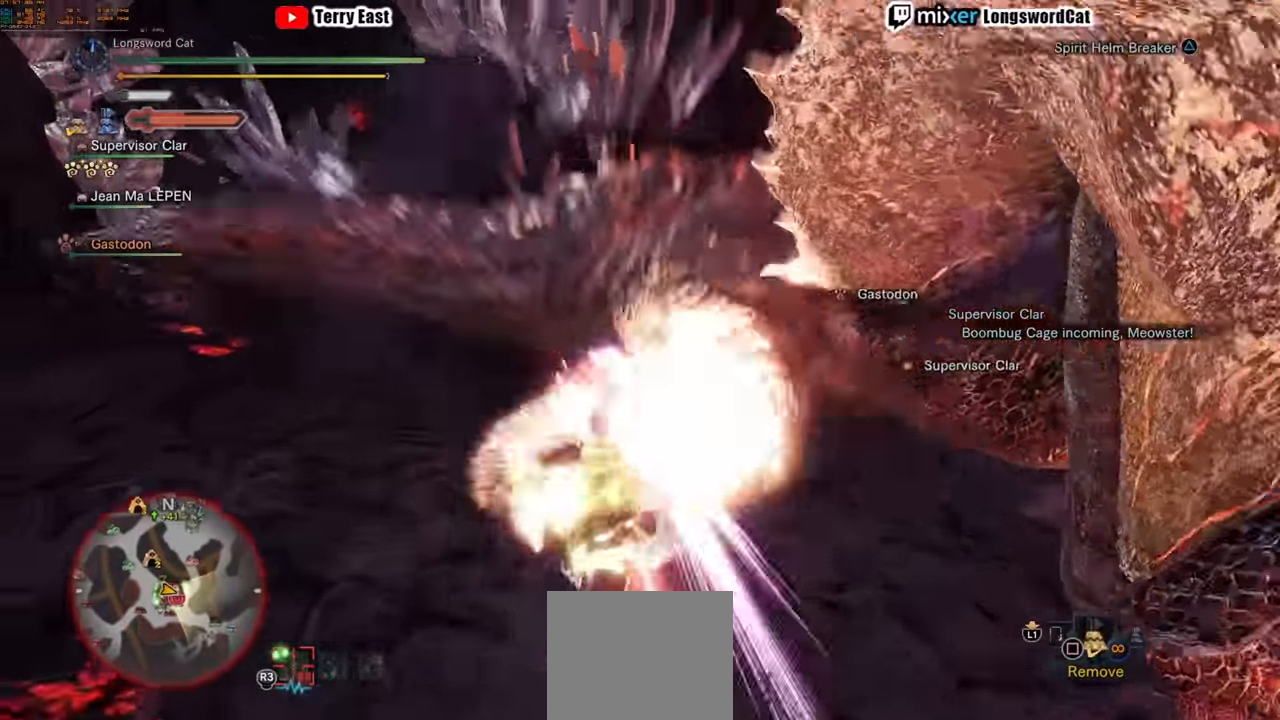
{"dt_ms": 500, "buttons": [], "left_stick": "up", "right_stick": "center"}
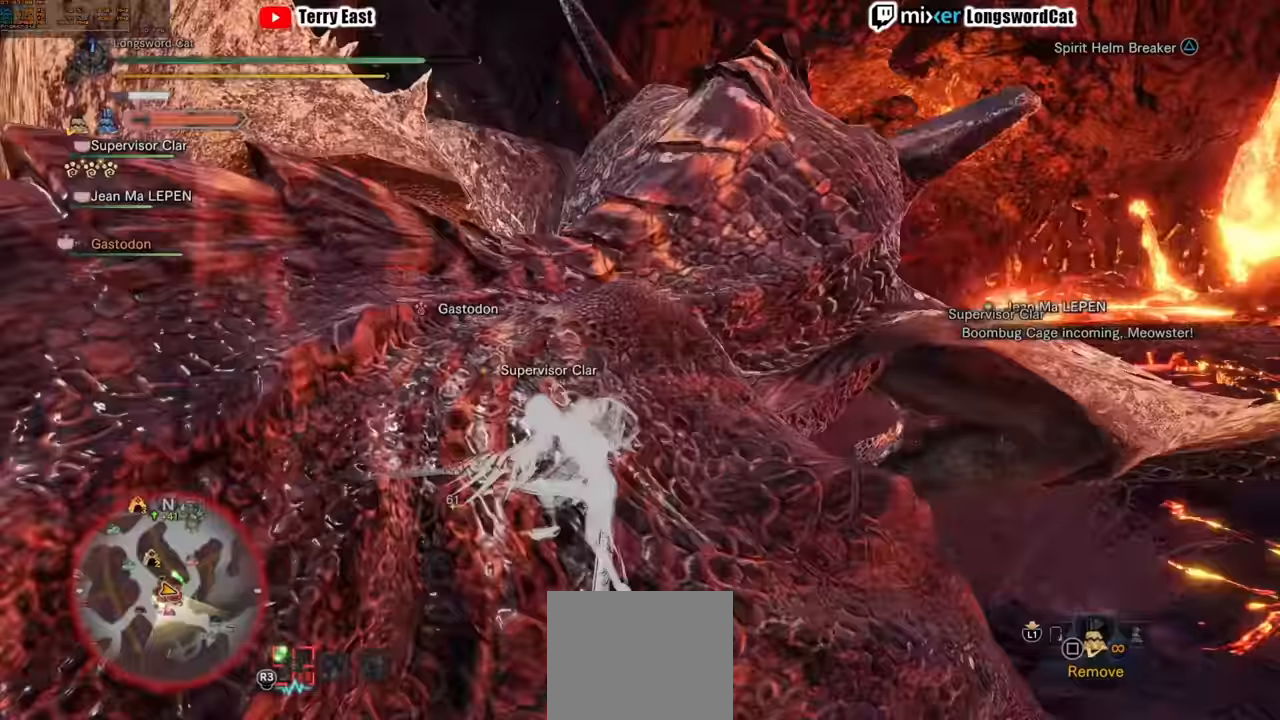
{"dt_ms": 500, "buttons": [], "left_stick": "center", "right_stick": "center", "events": [[500, "left_stick", "center"]]}
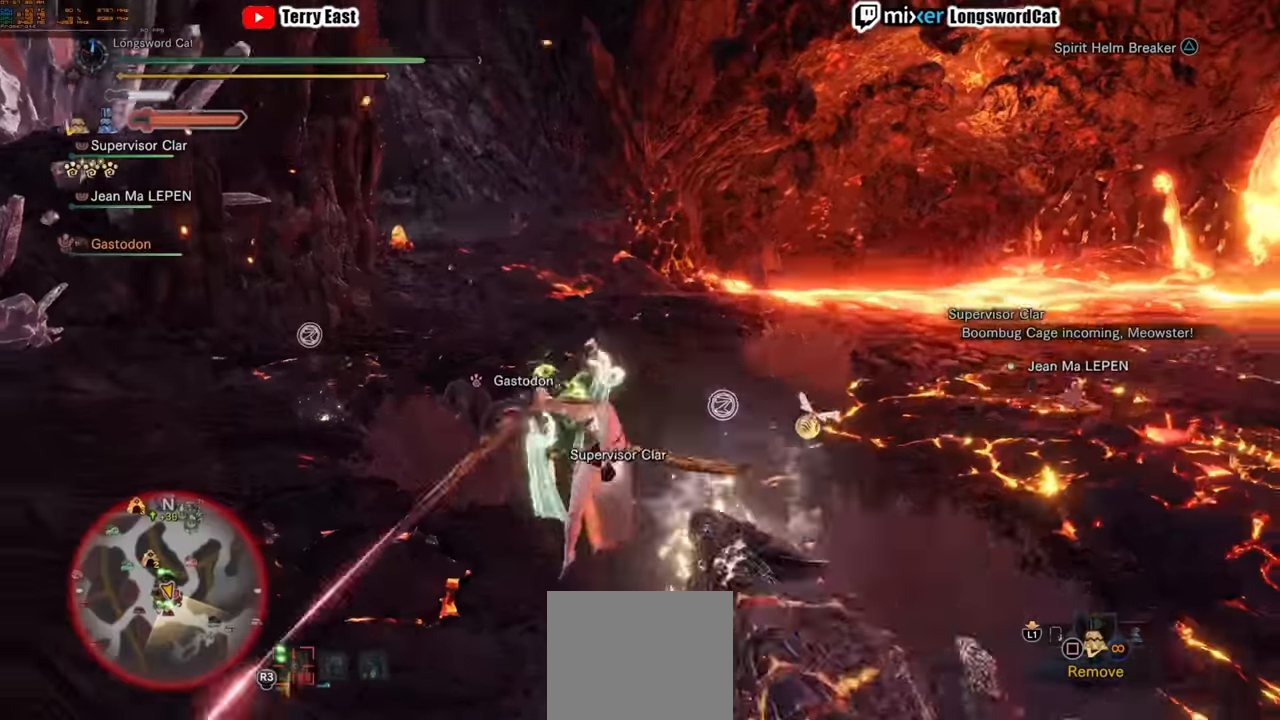
{"dt_ms": 500, "buttons": ["TRIANGLE"], "left_stick": "down", "right_stick": "center"}
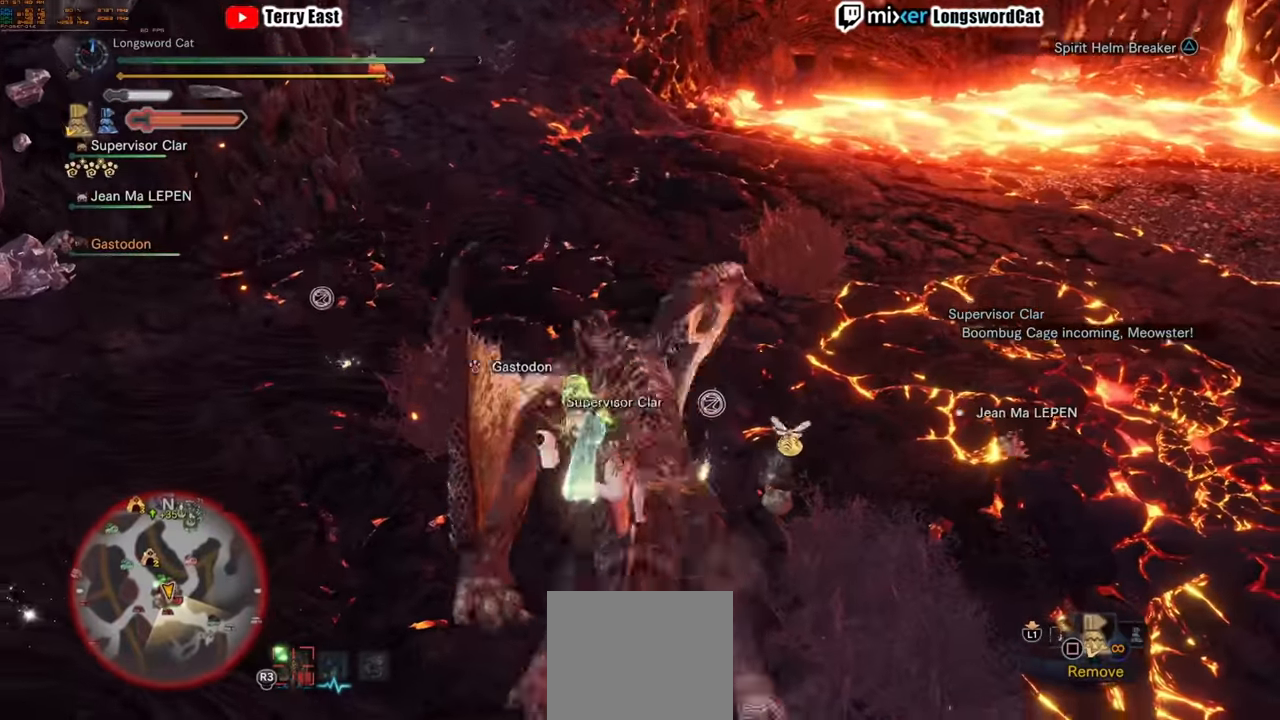
{"dt_ms": 500, "buttons": ["R1"], "left_stick": "up-left", "right_stick": "center", "events": [[100, "TRIANGLE", "up"], [280, "left_stick", "up-left"], [320, "R1", "down"], [420, "R1", "up"], [460, "R1", "down"]]}
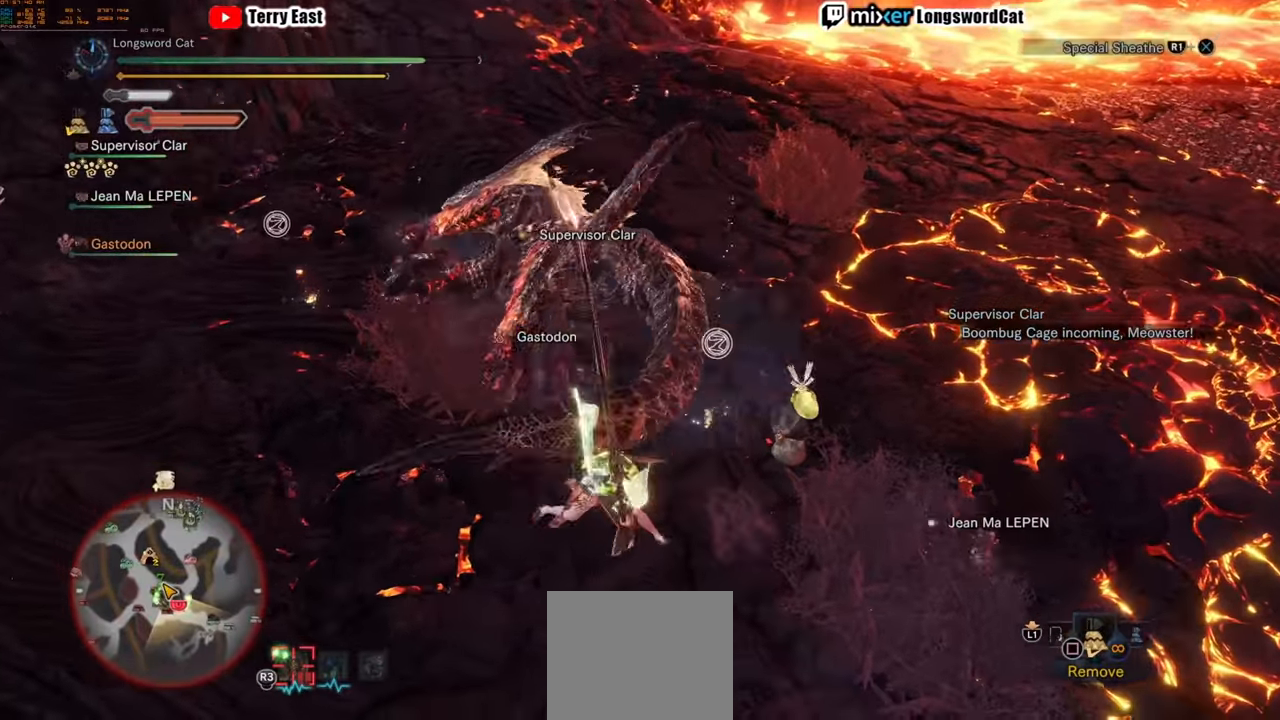
{"dt_ms": 500, "buttons": [], "left_stick": "center", "right_stick": "center"}
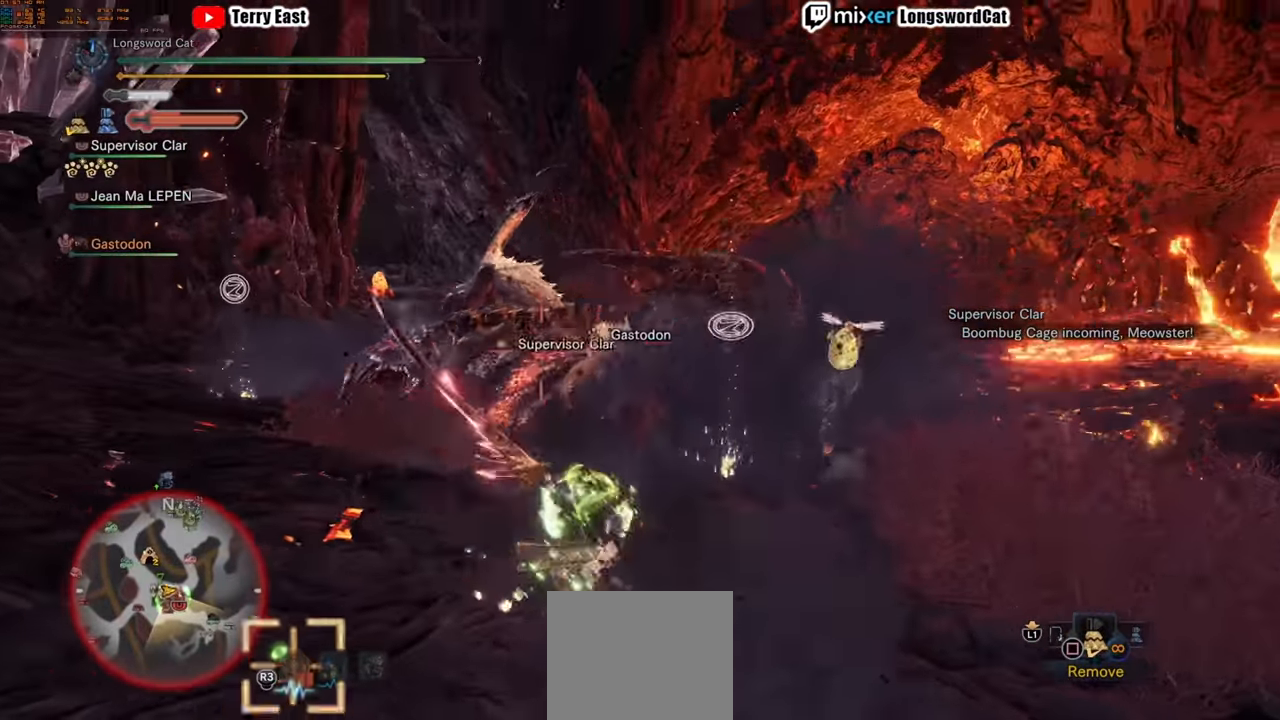
{"dt_ms": 500, "buttons": ["R1"], "left_stick": "center", "right_stick": "center", "events": [[500, "R1", "down"]]}
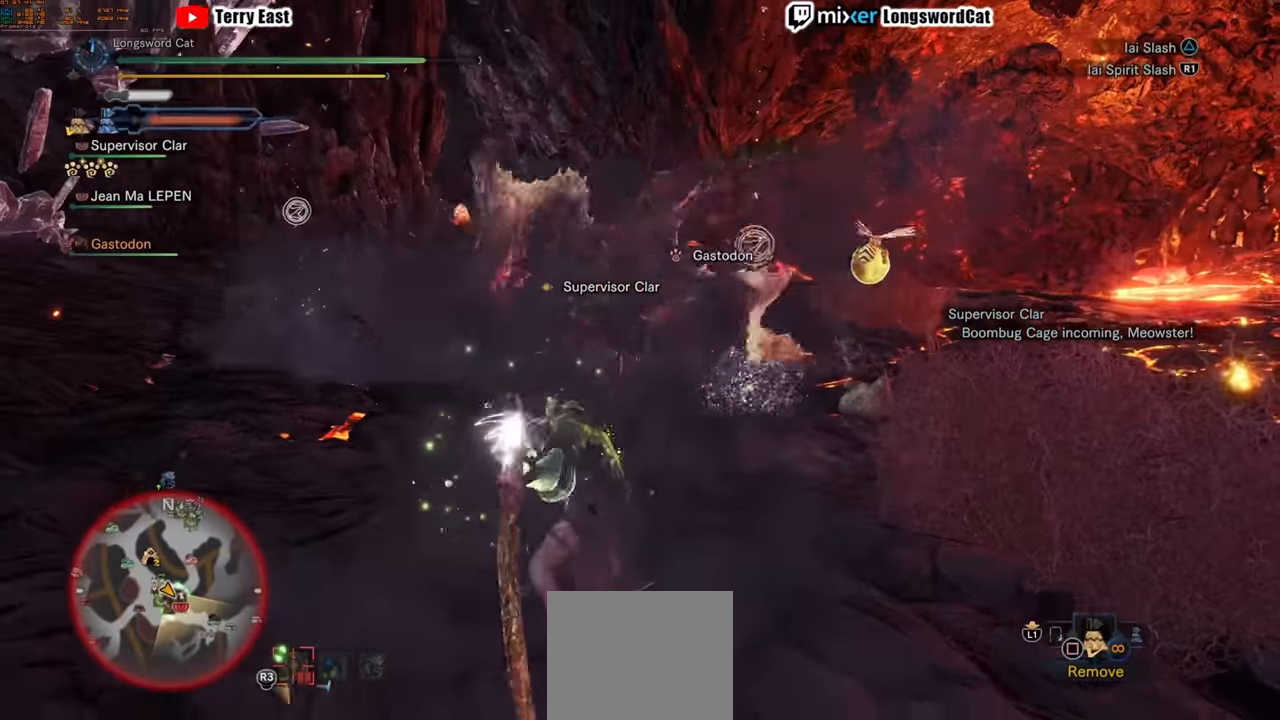
{"dt_ms": 500, "buttons": ["R1"], "left_stick": "center", "right_stick": "center", "events": [[140, "R1", "up"], [200, "R1", "down"], [260, "R1", "up"], [340, "R1", "down"], [420, "R1", "up"], [500, "R1", "down"]]}
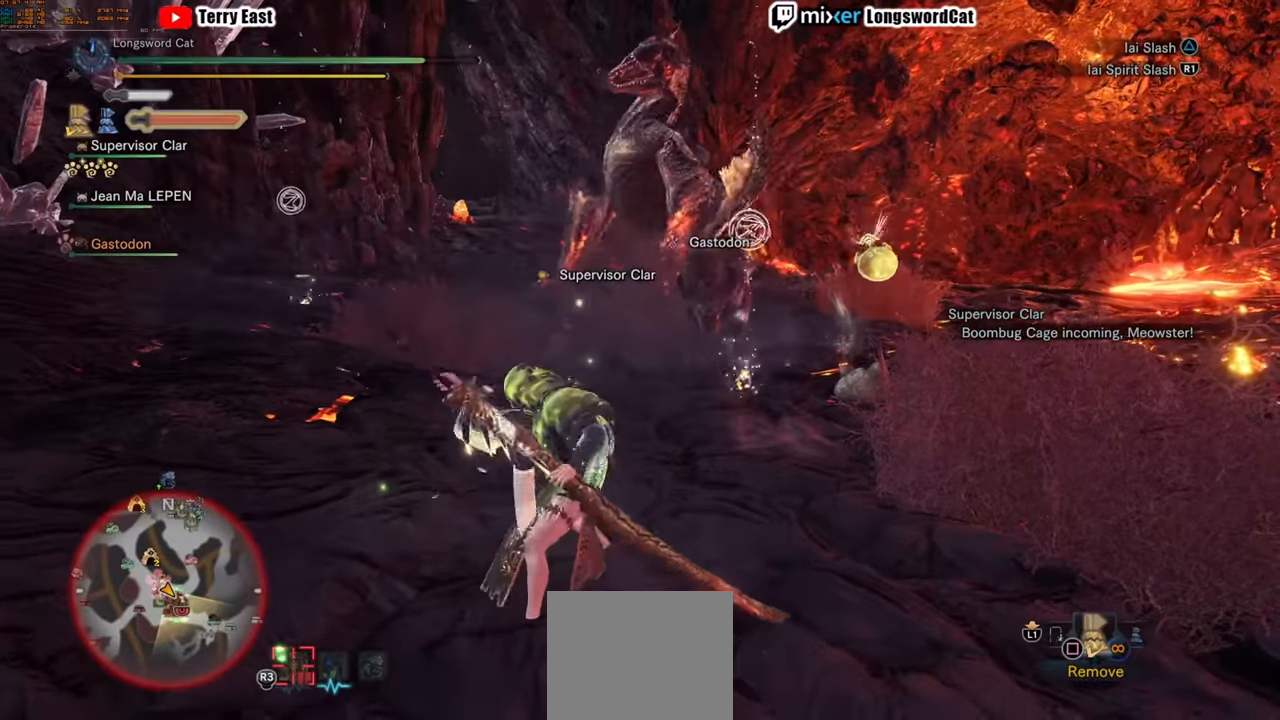
{"dt_ms": 500, "buttons": [], "left_stick": "center", "right_stick": "center", "events": [[80, "R1", "up"]]}
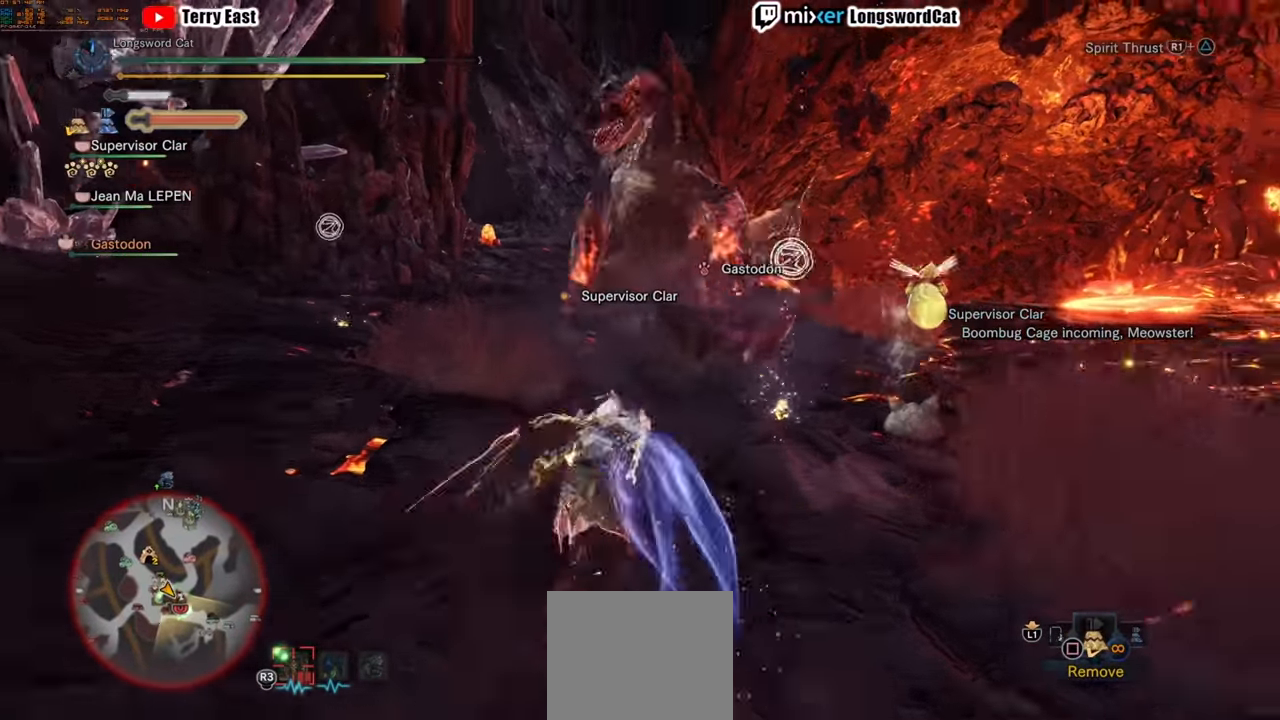
{"dt_ms": 500, "buttons": [], "left_stick": "right", "right_stick": "center", "events": [[40, "left_stick", "right"]]}
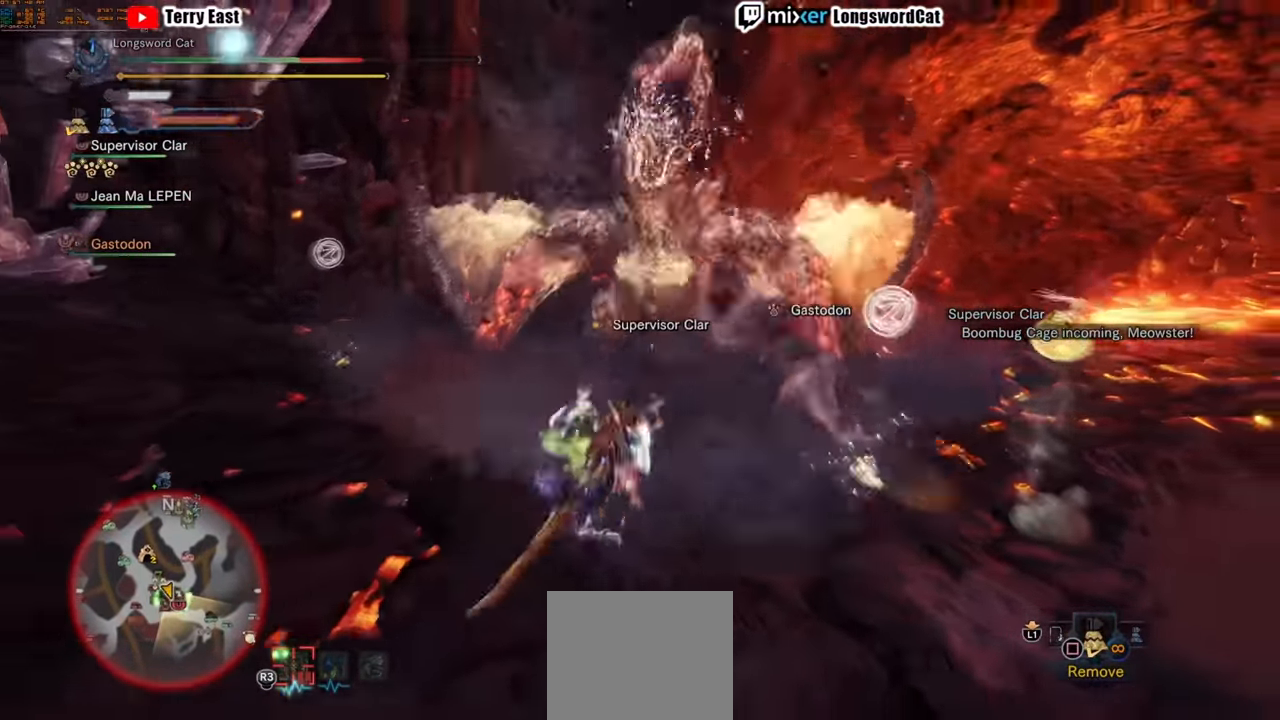
{"dt_ms": 500, "buttons": [], "left_stick": "center", "right_stick": "center", "events": [[240, "left_stick", "center"]]}
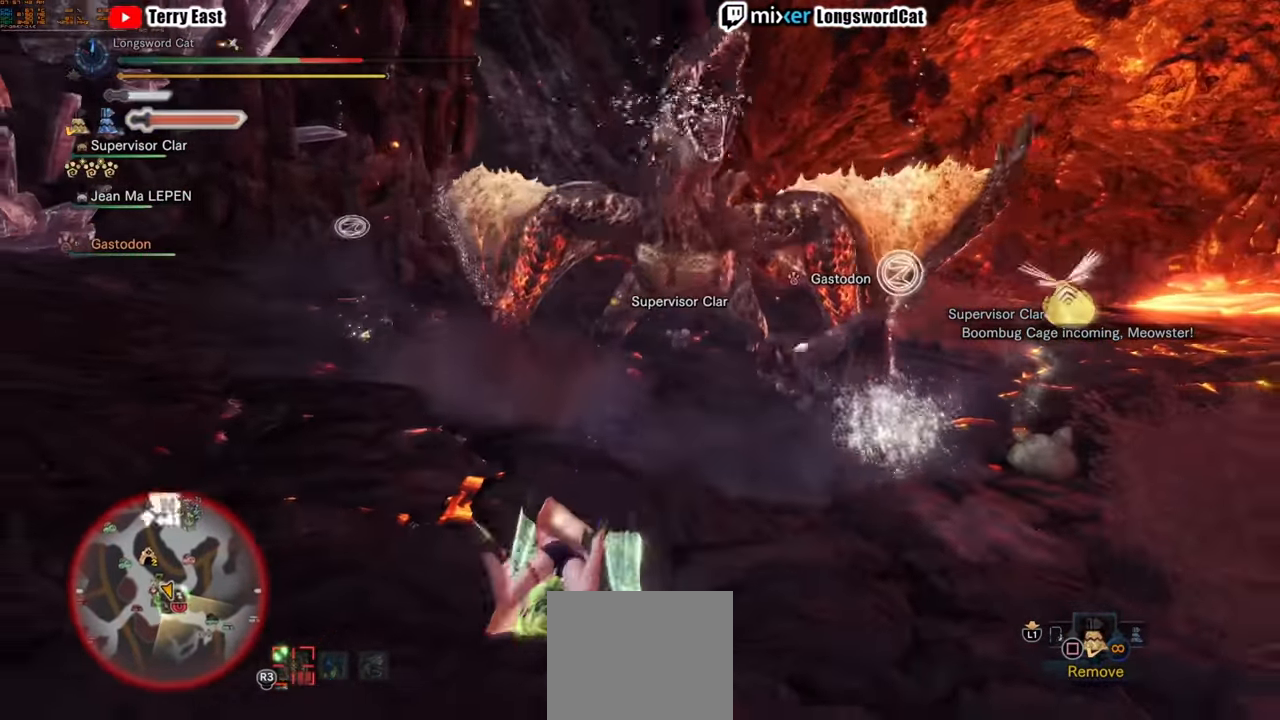
{"dt_ms": 500, "buttons": [], "left_stick": "center", "right_stick": "center", "events": []}
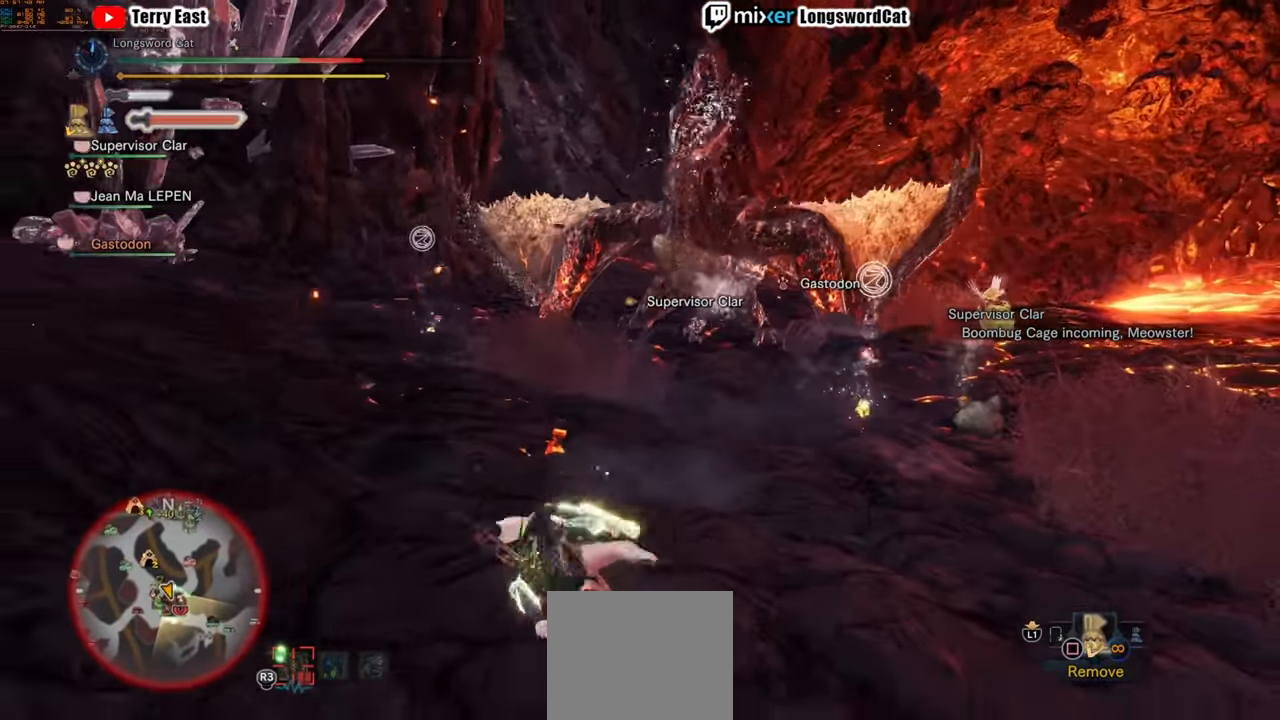
{"dt_ms": 500, "buttons": [], "left_stick": "center", "right_stick": "center", "events": []}
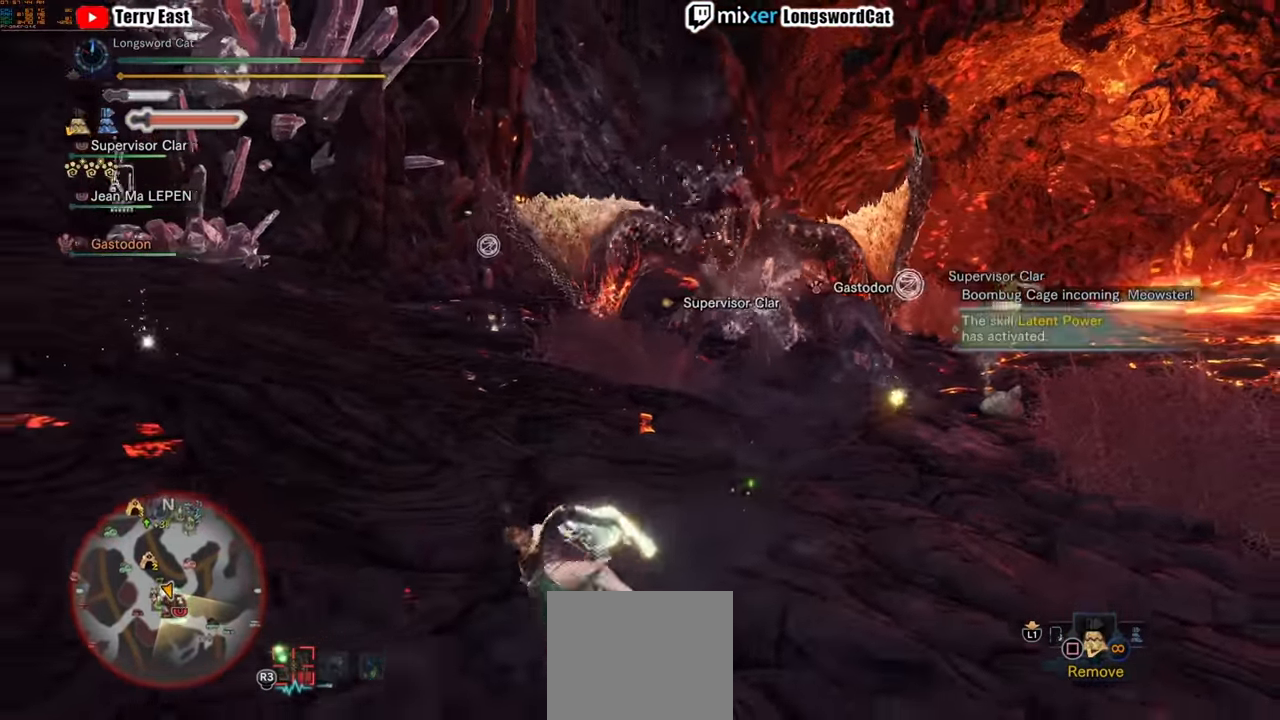
{"dt_ms": 500, "buttons": [], "left_stick": "up-left", "right_stick": "center", "events": [[100, "left_stick", "up-right"], [300, "left_stick", "center"], [500, "left_stick", "up-left"]]}
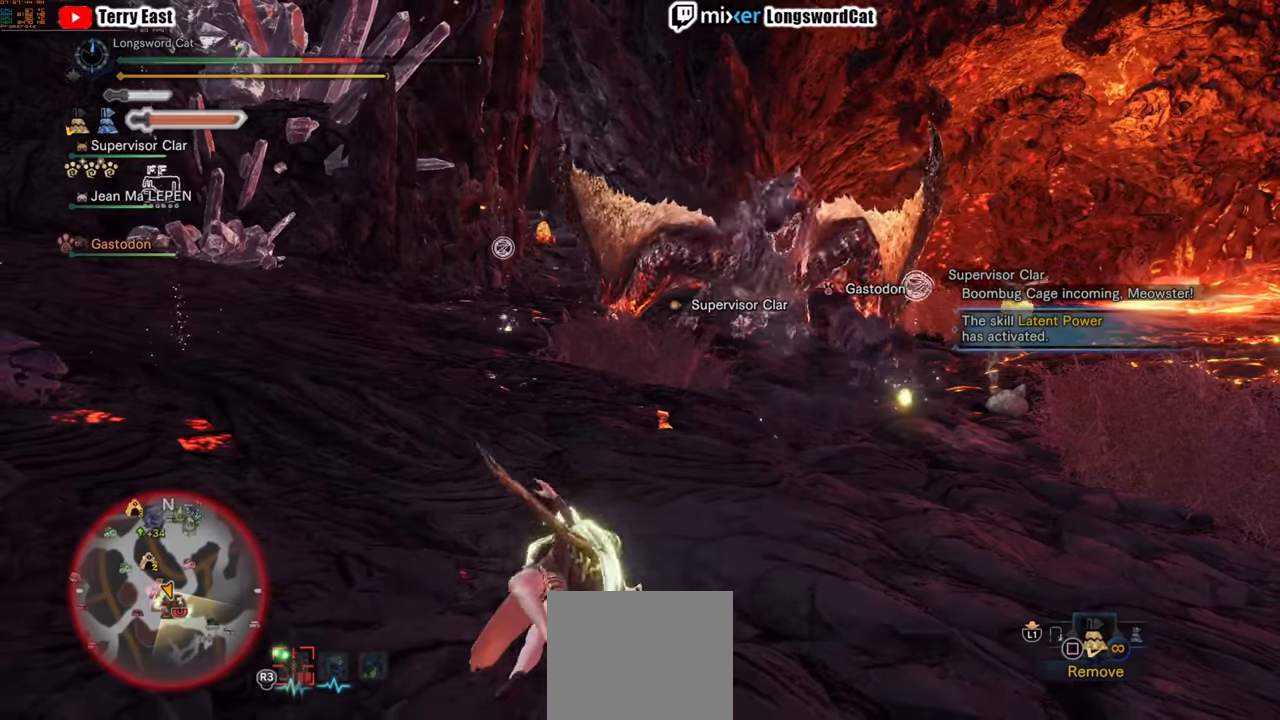
{"dt_ms": 500, "buttons": [], "left_stick": "up-left", "right_stick": "center", "events": [[200, "left_stick", "center"], [420, "left_stick", "up-left"]]}
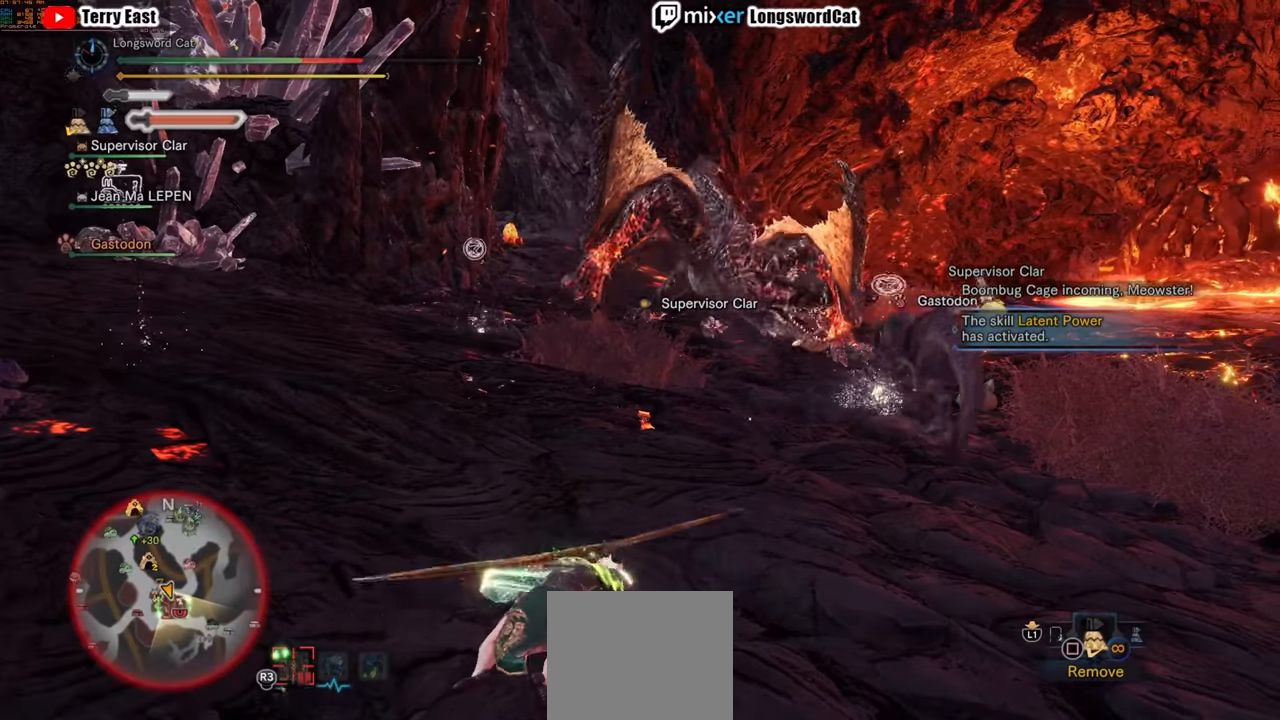
{"dt_ms": 500, "buttons": [], "left_stick": "center", "right_stick": "center", "events": [[80, "CROSS", "down"], [180, "CROSS", "up"], [400, "left_stick", "center"]]}
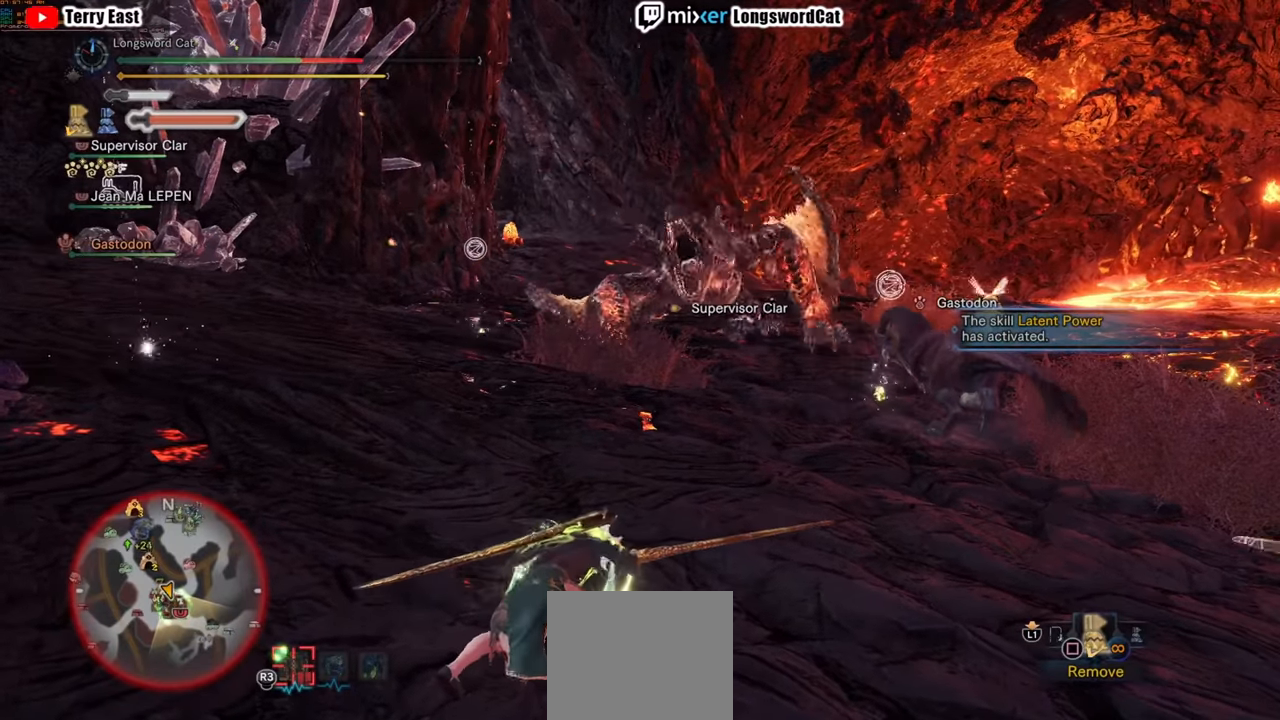
{"dt_ms": 500, "buttons": [], "left_stick": "up-left", "right_stick": "center", "events": [[160, "left_stick", "up-left"]]}
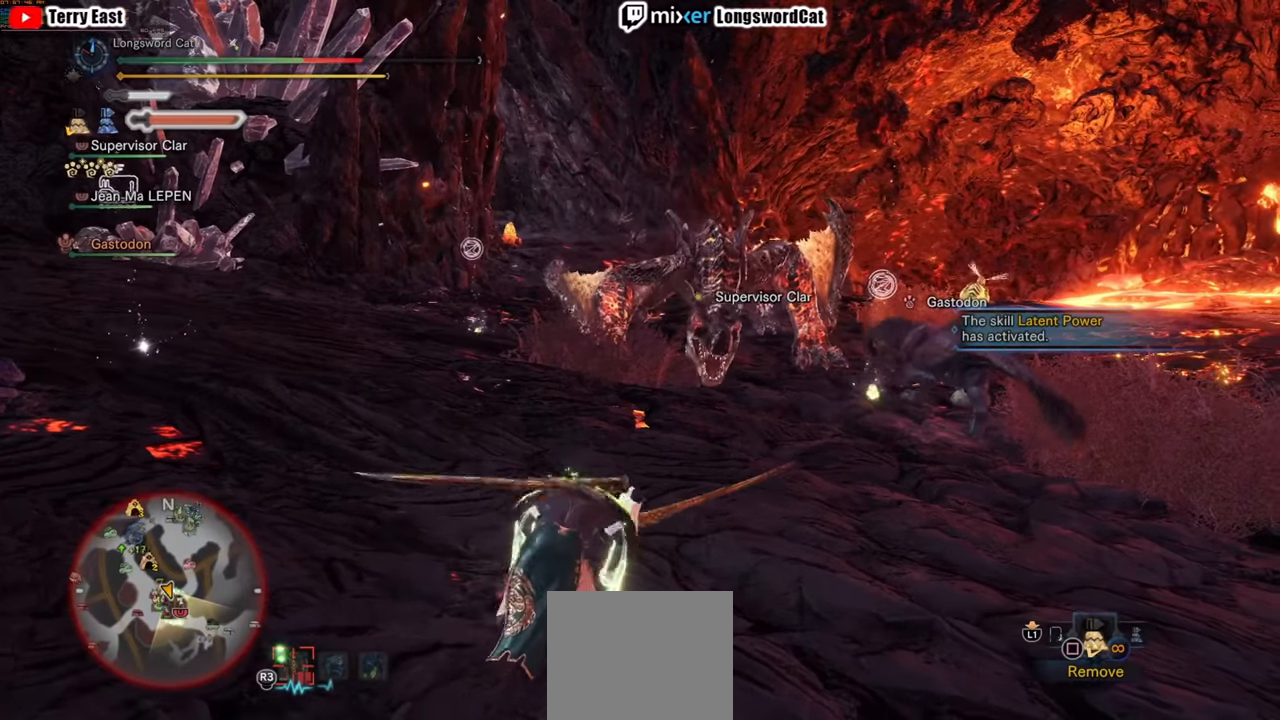
{"dt_ms": 500, "buttons": [], "left_stick": "up-left", "right_stick": "center", "events": [[40, "CROSS", "down"], [120, "CROSS", "up"], [200, "CROSS", "down"], [320, "CROSS", "up"]]}
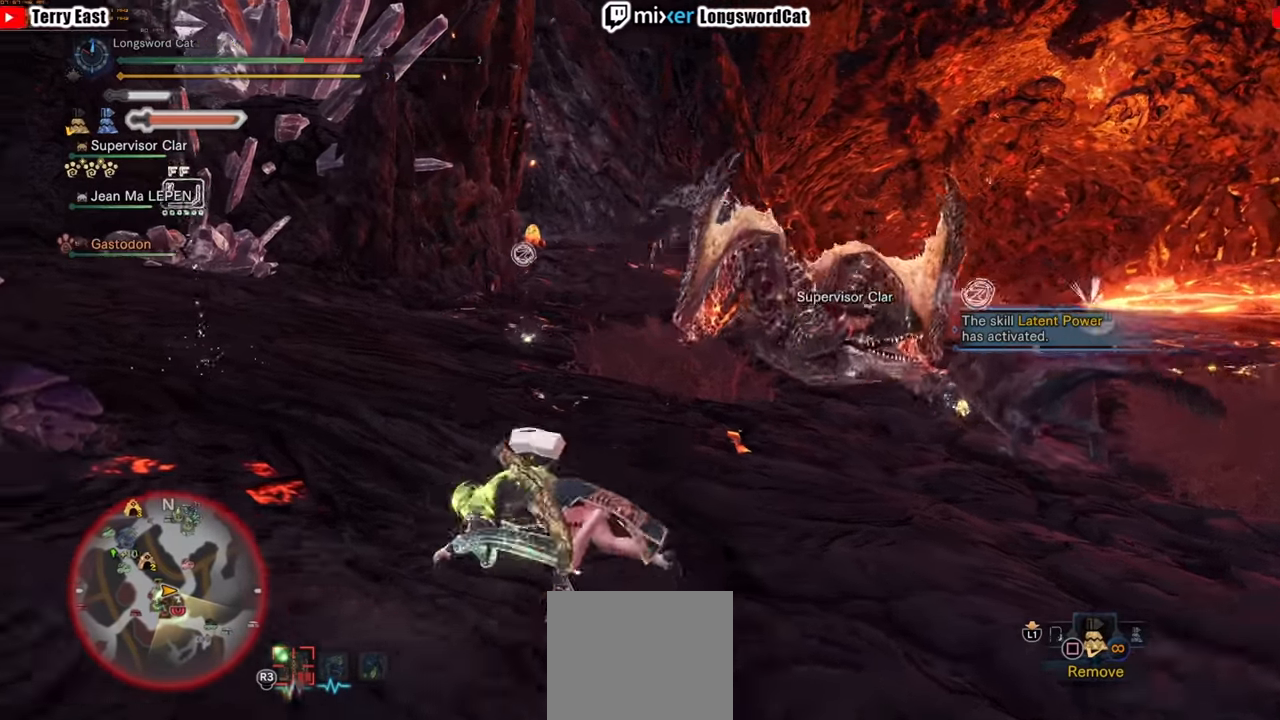
{"dt_ms": 500, "buttons": ["R2"], "left_stick": "up-left", "right_stick": "right", "events": [[20, "R2", "down"], [420, "right_stick", "right"]]}
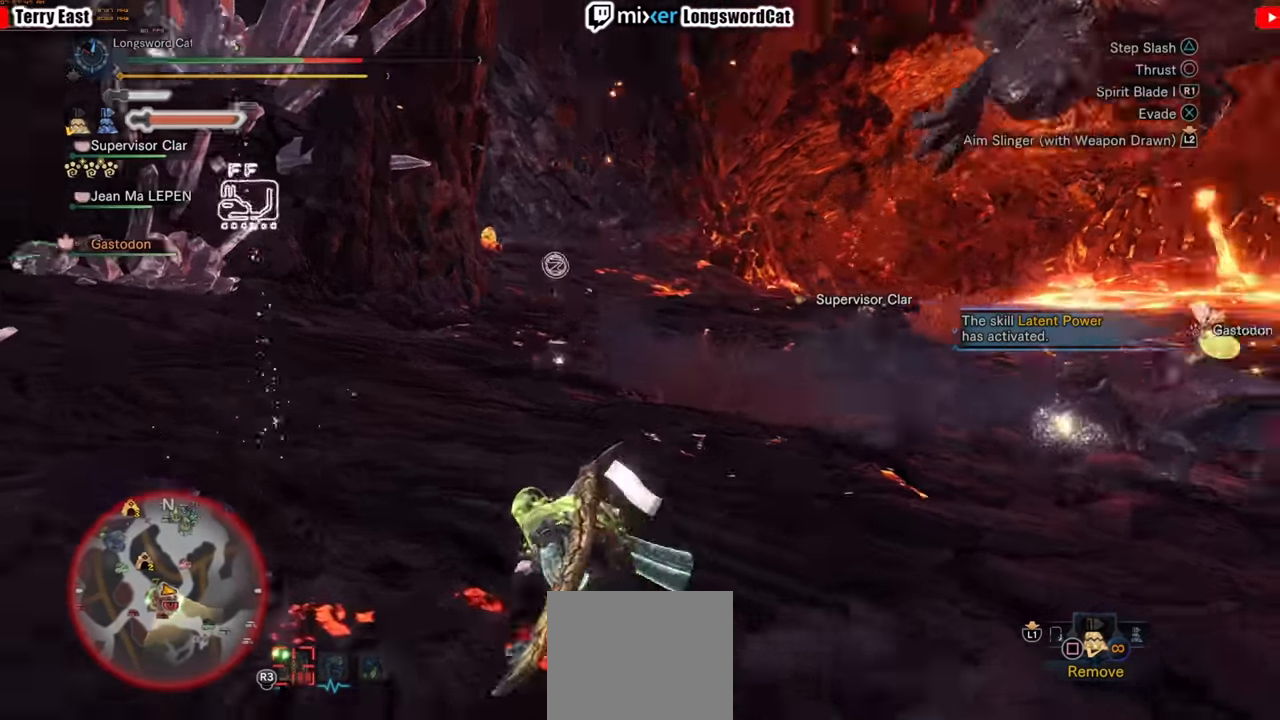
{"dt_ms": 500, "buttons": ["R2"], "left_stick": "left", "right_stick": "right", "events": [[80, "right_stick", "center"], [120, "R1", "down"], [220, "R1", "up"], [320, "left_stick", "left"], [460, "right_stick", "right"]]}
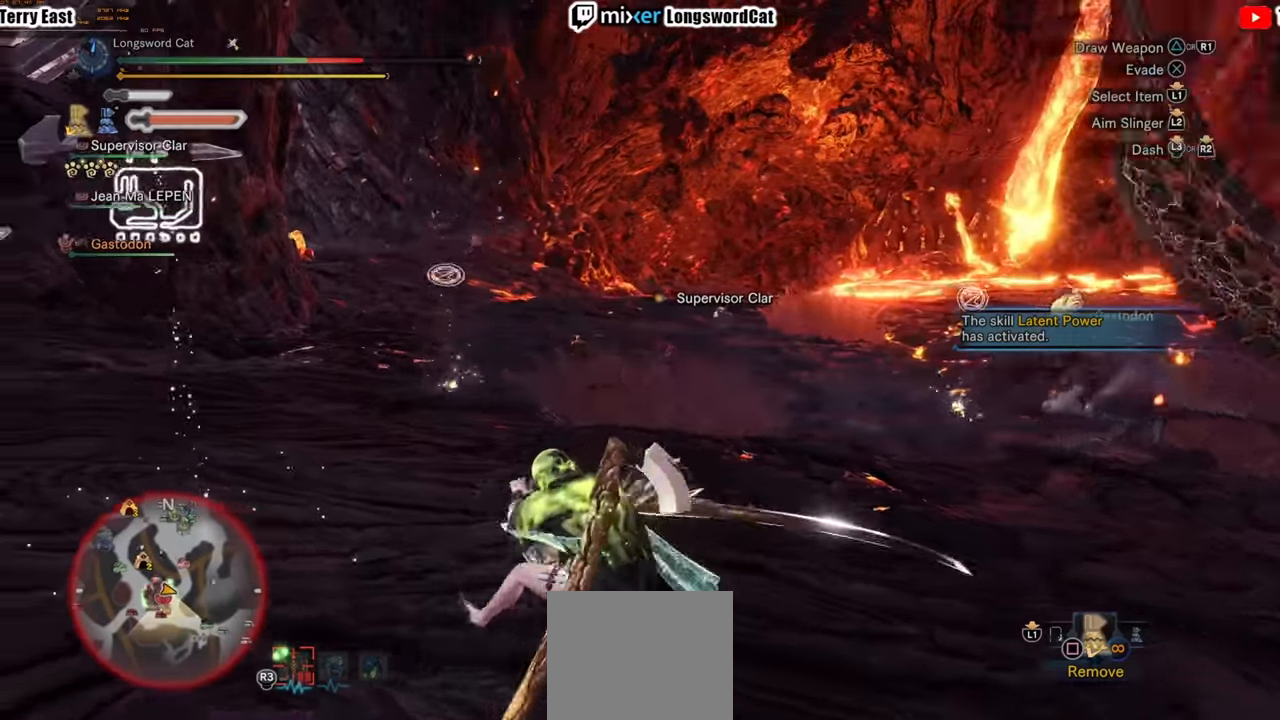
{"dt_ms": 500, "buttons": ["R2"], "left_stick": "left", "right_stick": "center", "events": [[120, "right_stick", "center"]]}
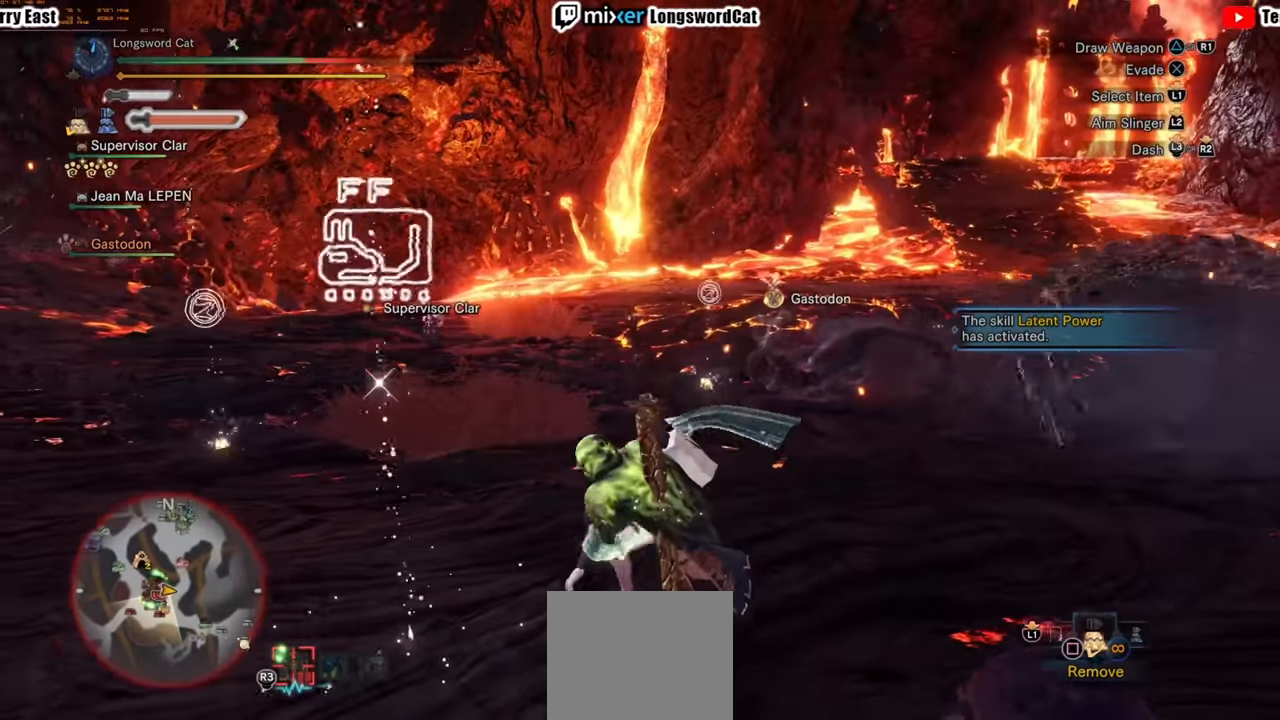
{"dt_ms": 500, "buttons": ["R2"], "left_stick": "left", "right_stick": "center", "events": [[40, "CIRCLE", "down"], [140, "CIRCLE", "up"], [220, "CIRCLE", "down"], [300, "CIRCLE", "up"], [380, "CIRCLE", "down"], [460, "CIRCLE", "up"]]}